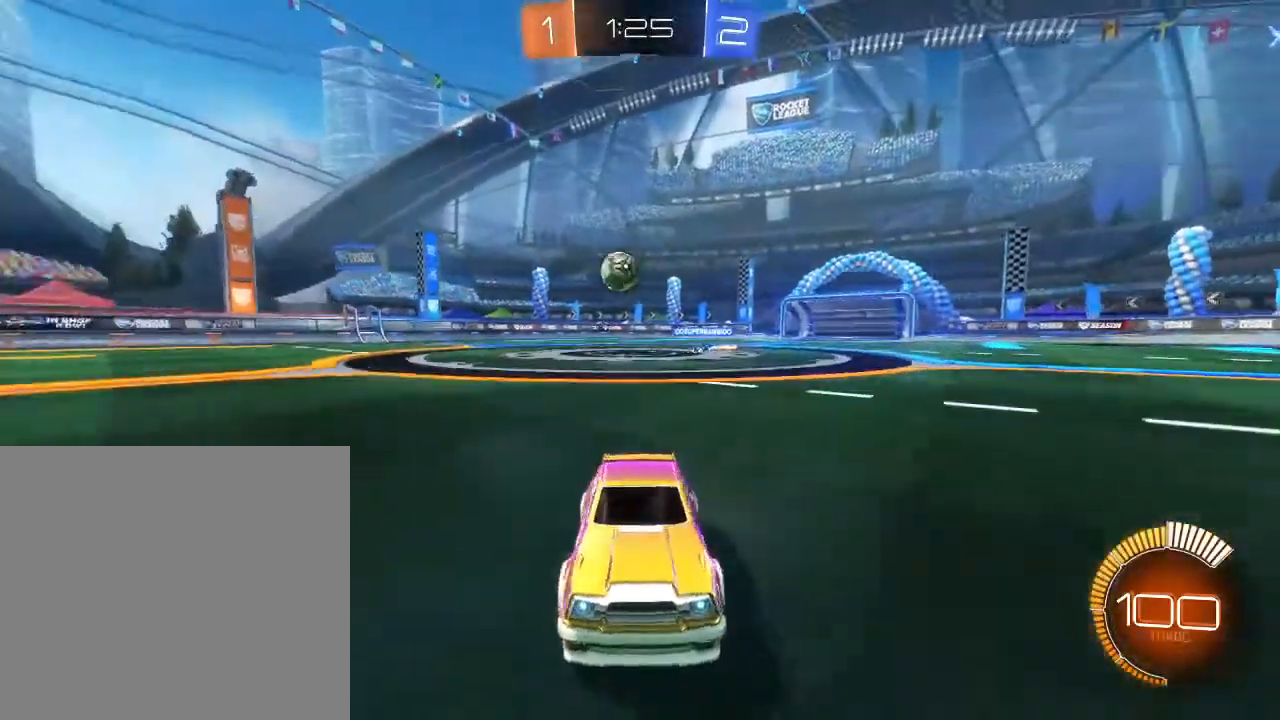
Gameplay with a controller (Xbox layout); each line is a JSON object with the inputs held at the frame after it. "events" lists button and stick changes between this image and that frame as [ms after this image, input, new state], when the widget could be followed in between.
{"buttons": ["B", "R2"], "left_stick": "center", "right_stick": "center", "events": [[200, "B", "down"], [333, "left_stick", "center"]]}
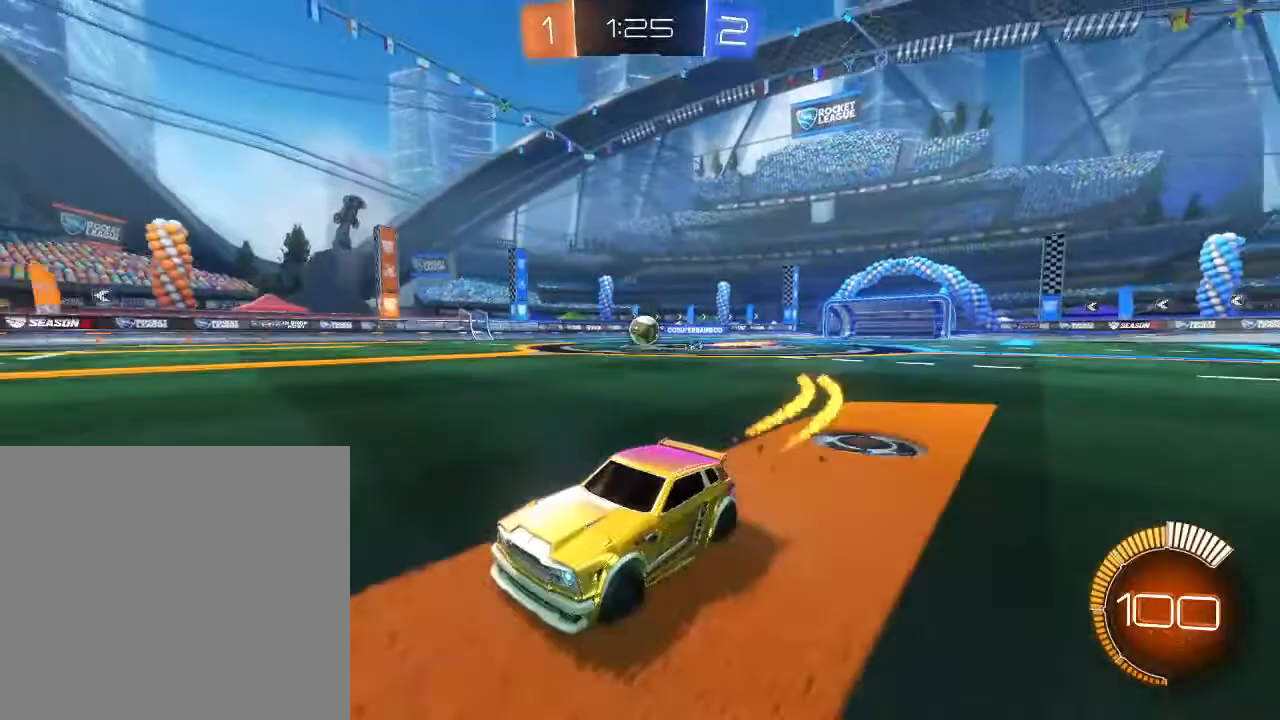
{"buttons": ["R2"], "left_stick": "right", "right_stick": "center", "events": [[67, "B", "up"], [200, "left_stick", "right"]]}
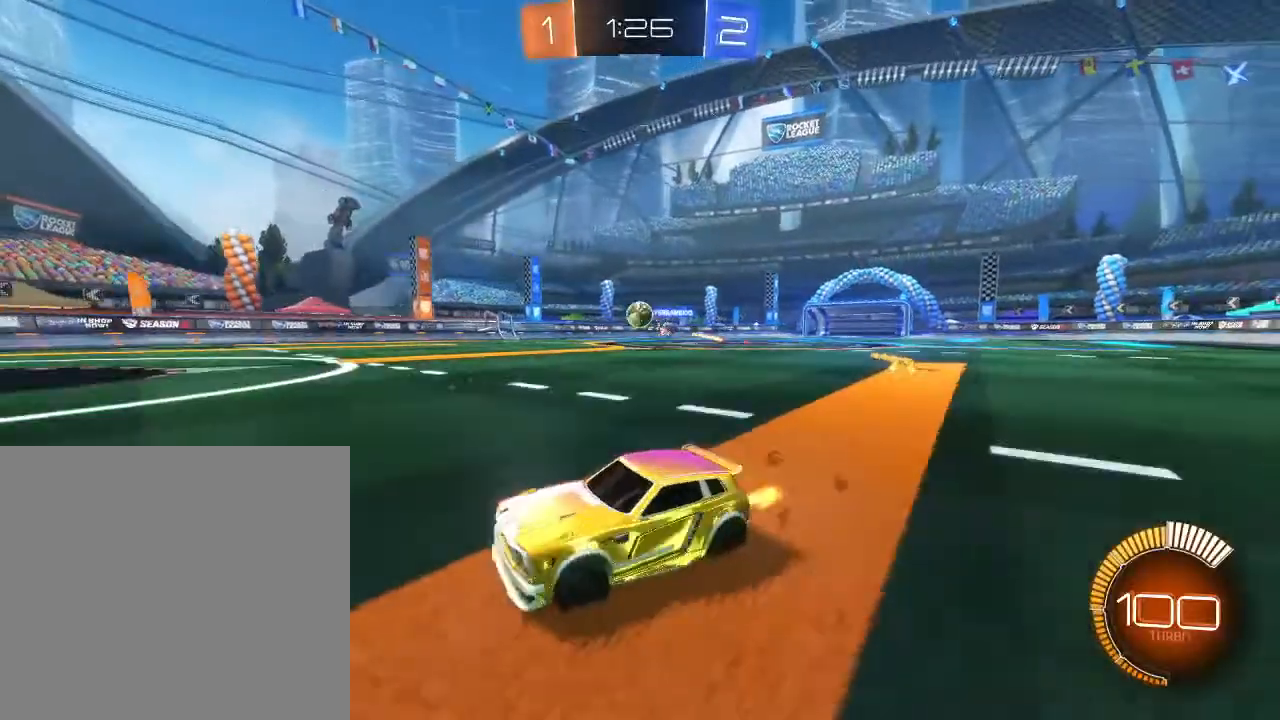
{"buttons": ["R2"], "left_stick": "right", "right_stick": "center", "events": [[100, "B", "down"], [467, "B", "up"]]}
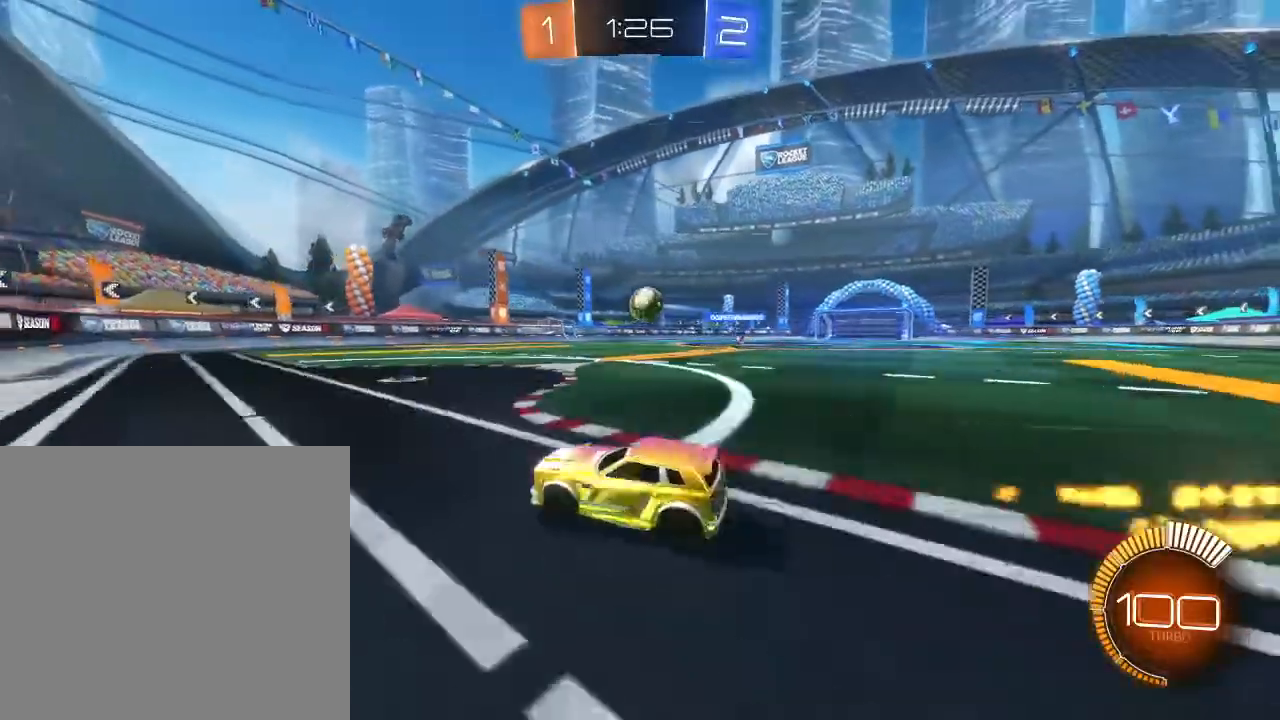
{"buttons": ["R2"], "left_stick": "right", "right_stick": "center", "events": [[233, "A", "down"], [267, "A", "up"], [400, "A", "down"], [500, "A", "up"]]}
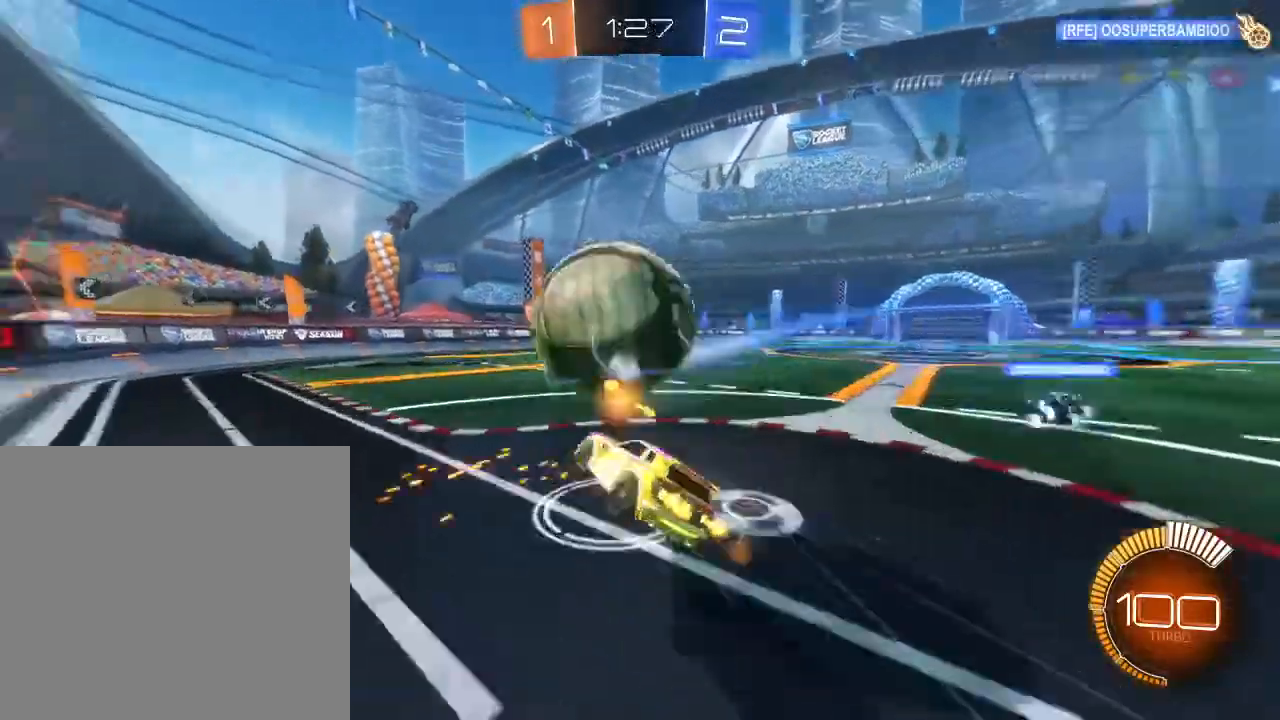
{"buttons": ["L2", "R2"], "left_stick": "up-right", "right_stick": "center", "events": [[133, "left_stick", "up-right"], [200, "L2", "down"]]}
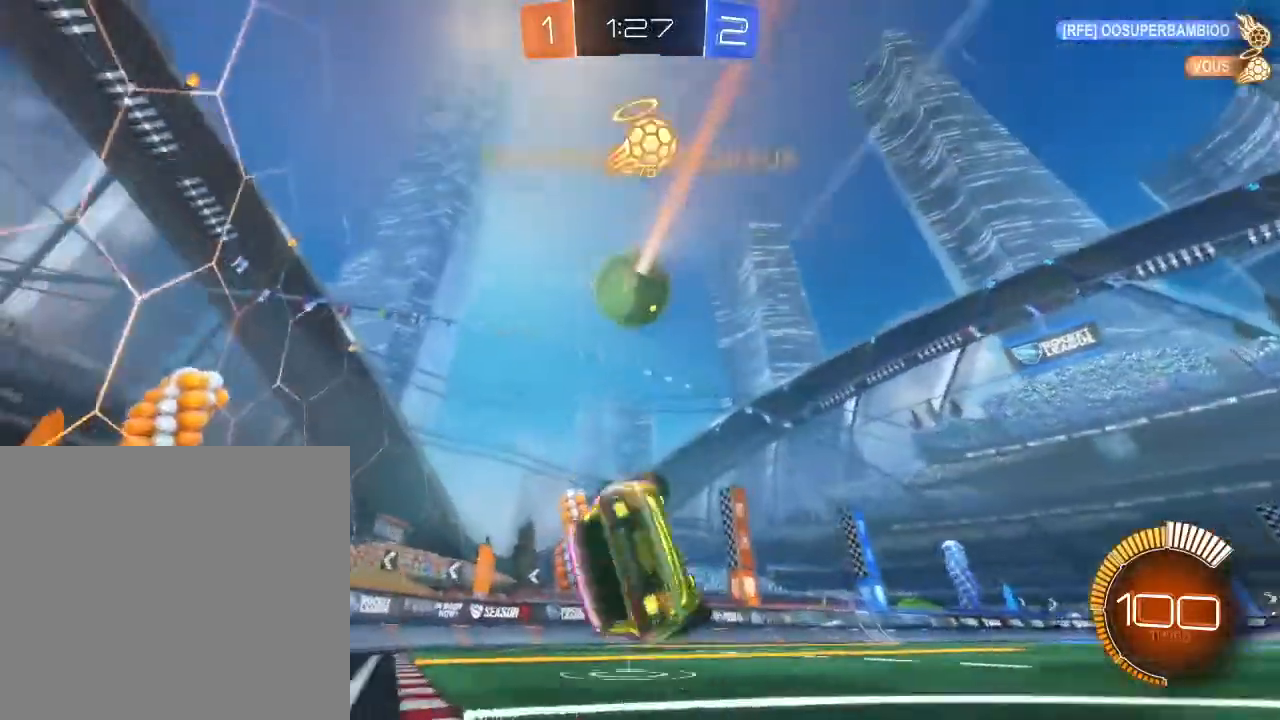
{"buttons": ["B", "R2"], "left_stick": "down-left", "right_stick": "center", "events": [[67, "left_stick", "center"], [100, "L2", "up"], [167, "left_stick", "down-left"], [400, "B", "down"]]}
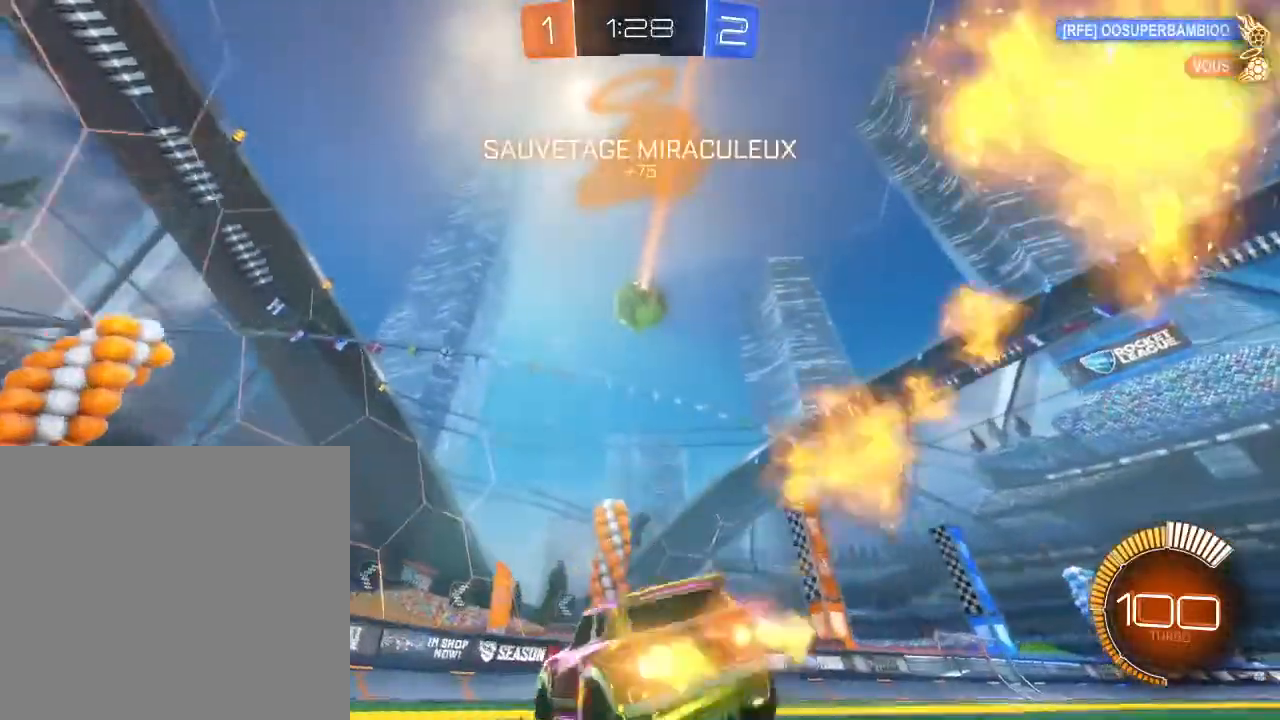
{"buttons": ["R2"], "left_stick": "left", "right_stick": "center", "events": [[200, "left_stick", "left"], [233, "L1", "down"], [367, "B", "up"], [467, "L1", "up"]]}
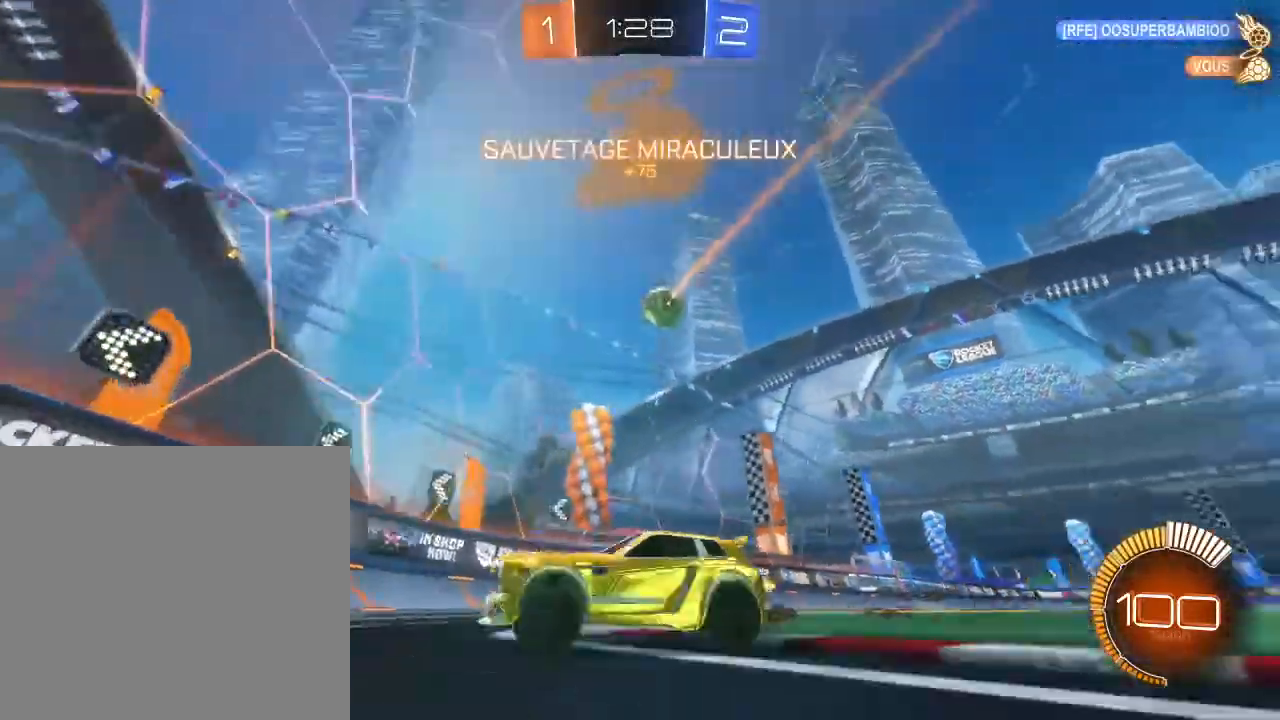
{"buttons": ["B", "R2"], "left_stick": "left", "right_stick": "center", "events": [[133, "L1", "down"], [267, "L1", "up"], [467, "B", "down"]]}
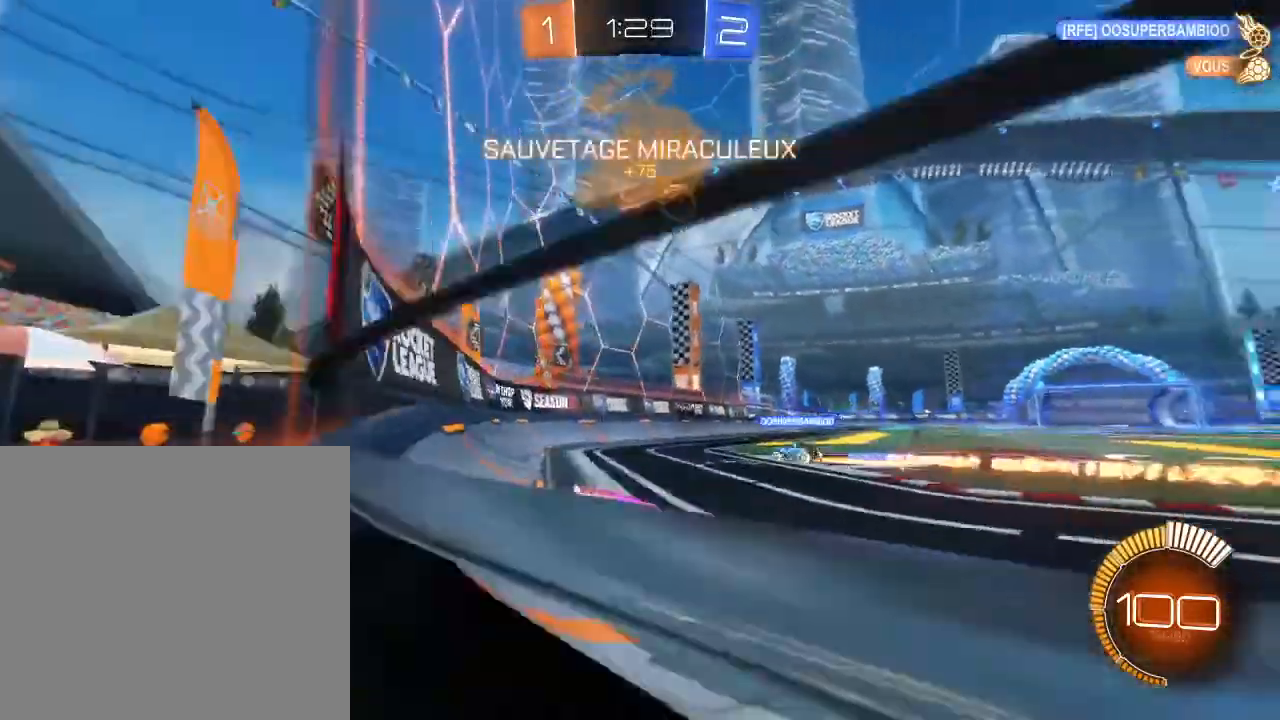
{"buttons": ["B", "R2"], "left_stick": "left", "right_stick": "center", "events": [[433, "left_stick", "center"], [500, "left_stick", "left"]]}
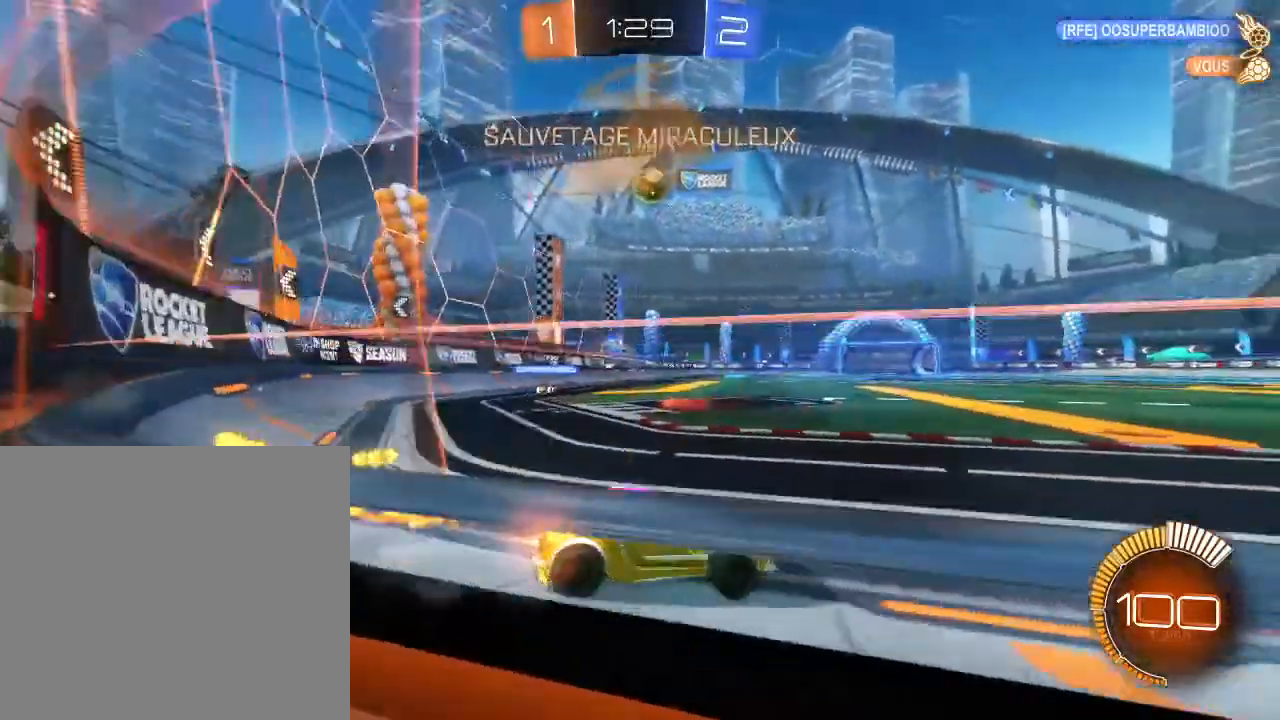
{"buttons": ["B", "R2"], "left_stick": "down-left", "right_stick": "center", "events": [[233, "left_stick", "center"], [467, "left_stick", "down-left"]]}
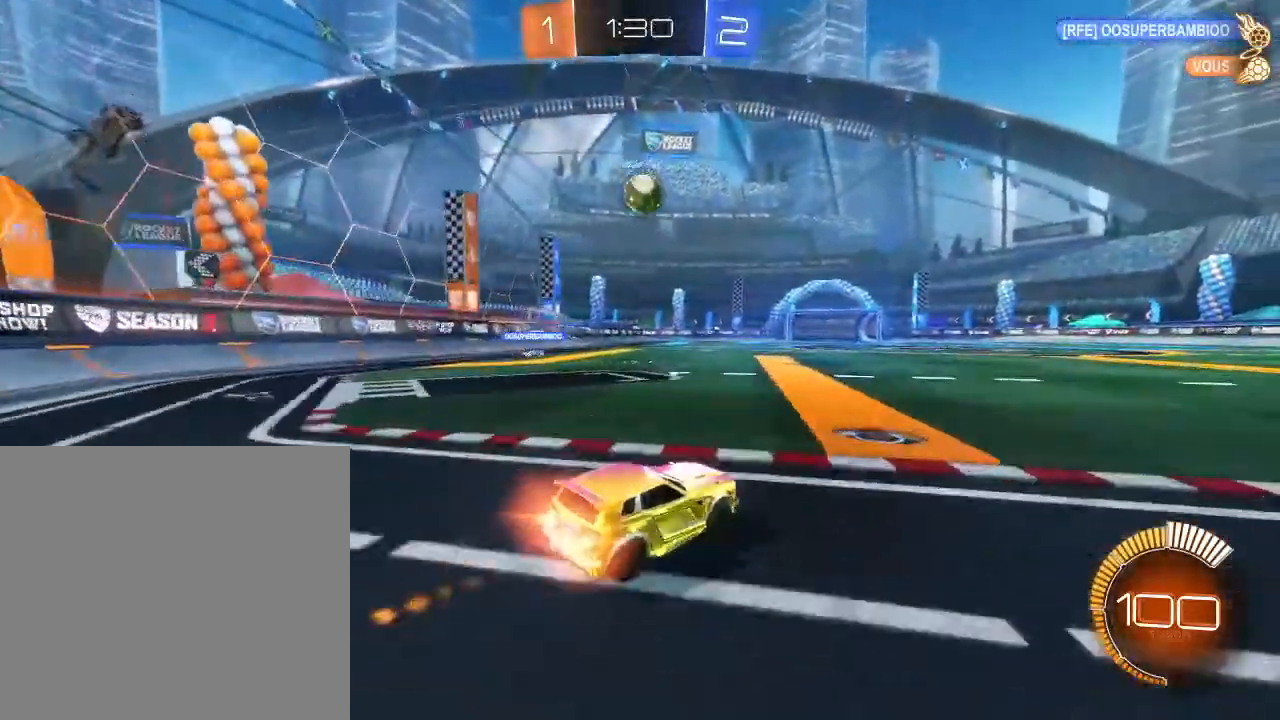
{"buttons": ["A", "B", "R2"], "left_stick": "down", "right_stick": "center", "events": [[133, "left_stick", "center"], [200, "left_stick", "down-left"], [400, "left_stick", "down-right"], [433, "A", "down"], [500, "left_stick", "down"]]}
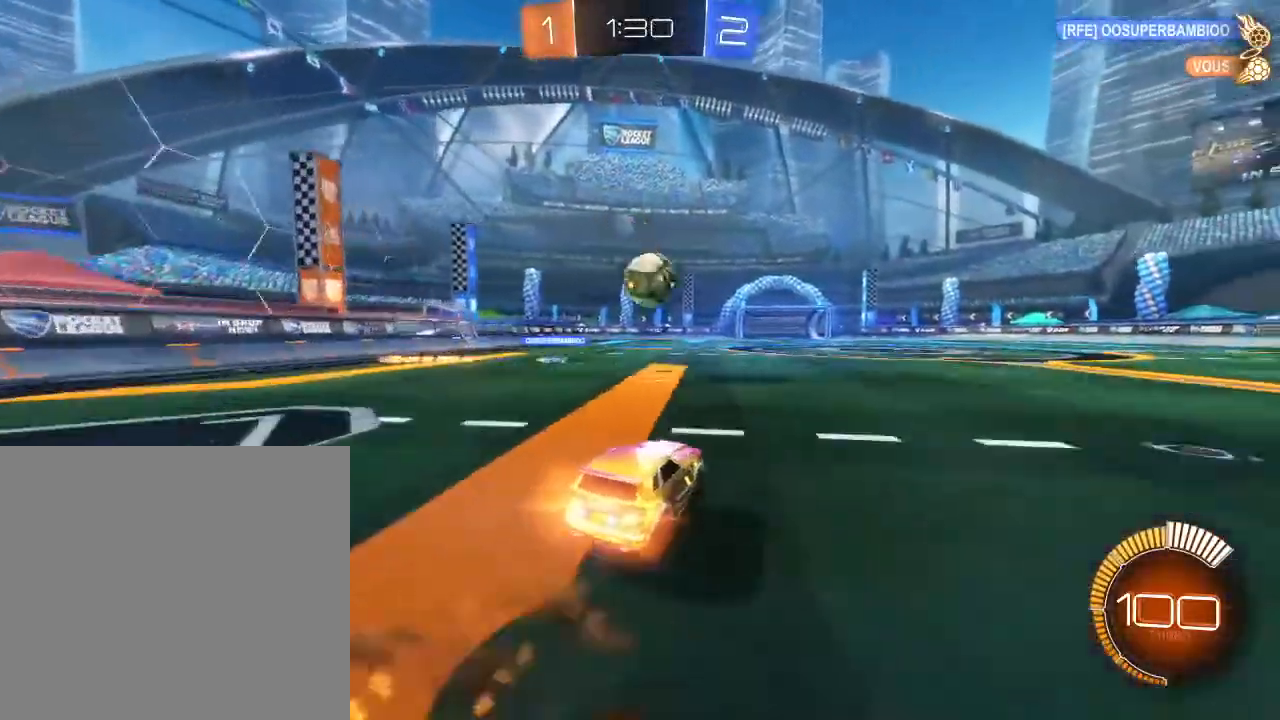
{"buttons": ["A", "B", "R2"], "left_stick": "up-right", "right_stick": "center", "events": [[167, "A", "up"], [167, "left_stick", "center"], [300, "left_stick", "right"], [400, "A", "down"], [400, "left_stick", "up-right"]]}
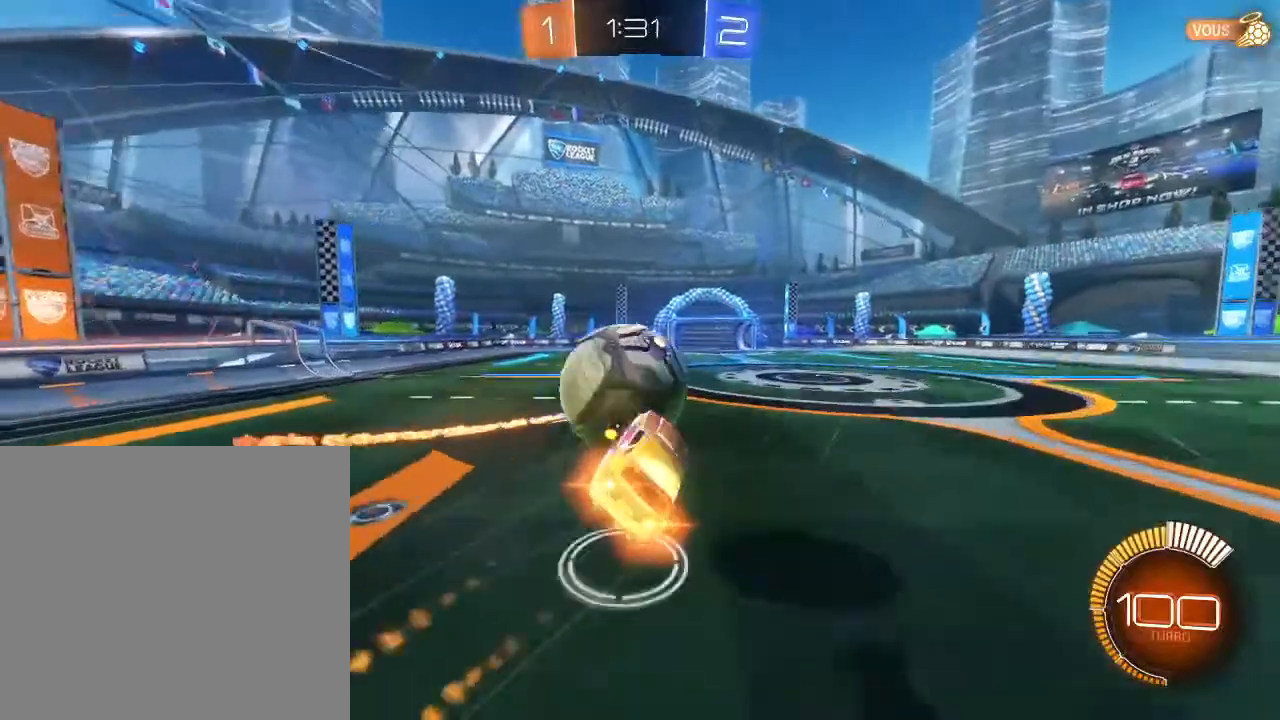
{"buttons": ["L2", "R2"], "left_stick": "up-right", "right_stick": "center", "events": [[100, "A", "up"], [167, "B", "up"], [267, "left_stick", "center"], [467, "L2", "down"], [467, "left_stick", "up-right"]]}
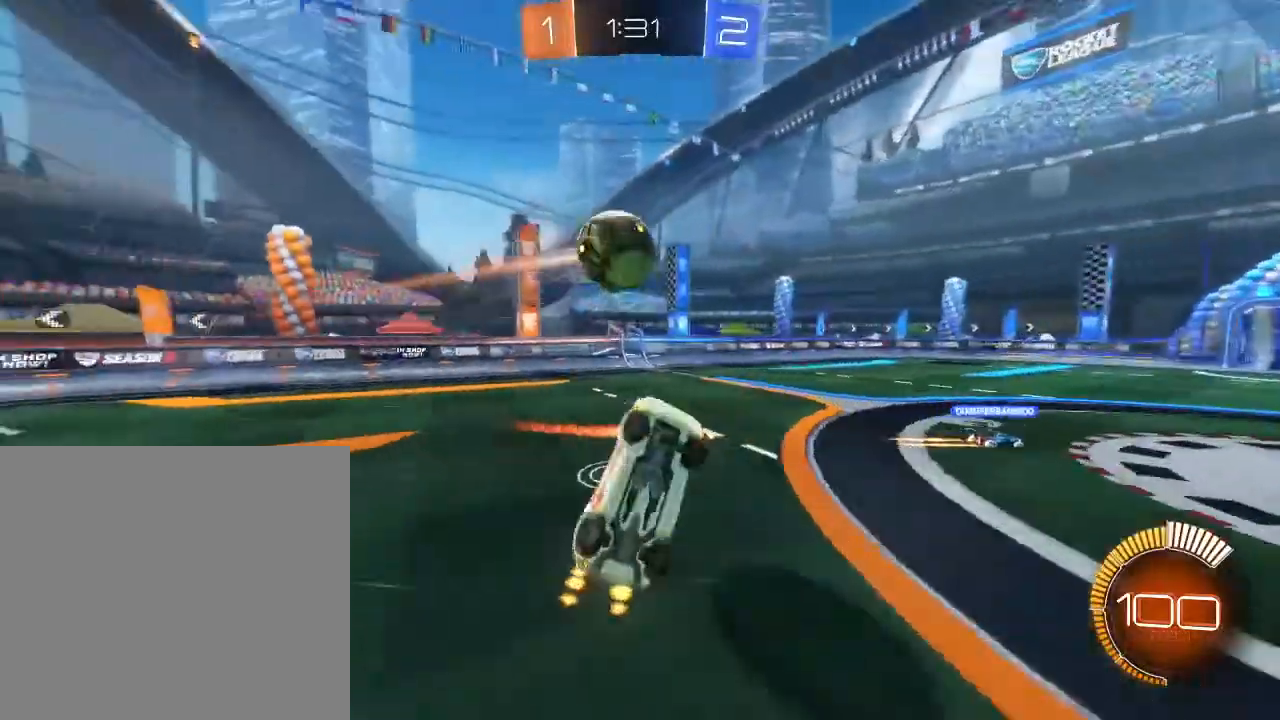
{"buttons": ["R2"], "left_stick": "left", "right_stick": "center", "events": [[133, "L2", "up"], [267, "left_stick", "center"], [367, "left_stick", "left"]]}
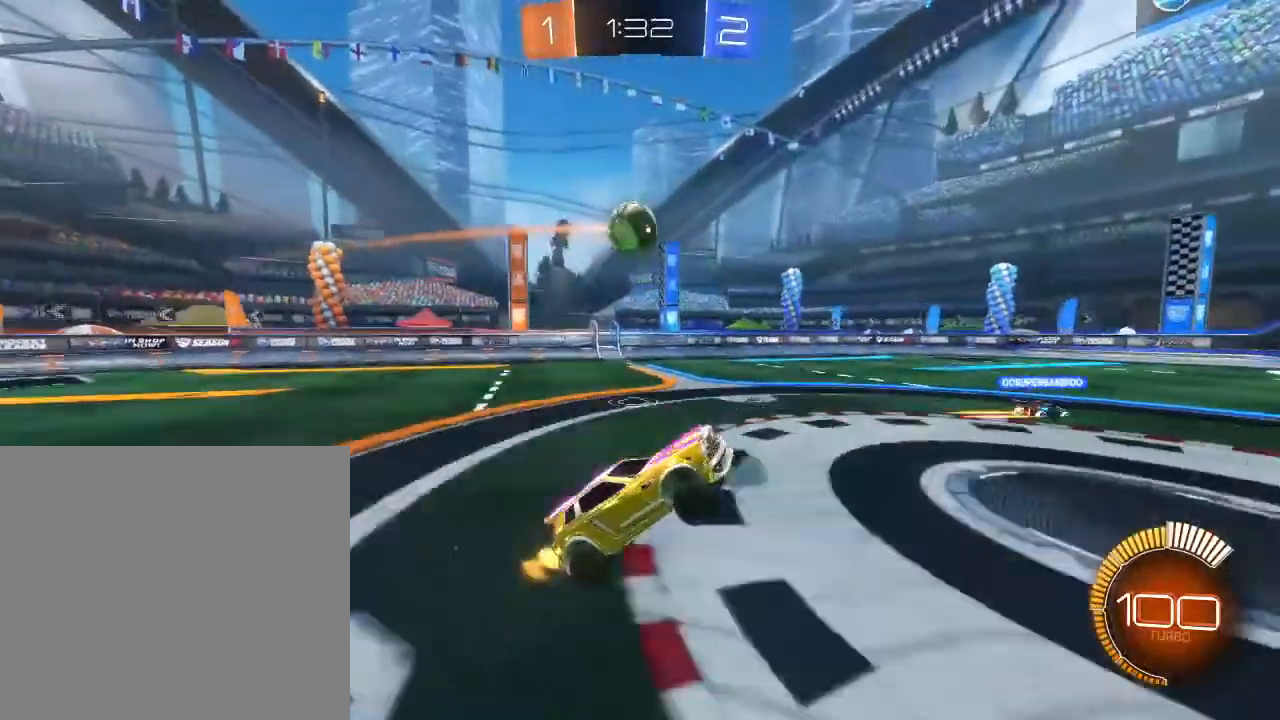
{"buttons": ["R2"], "left_stick": "left", "right_stick": "center", "events": []}
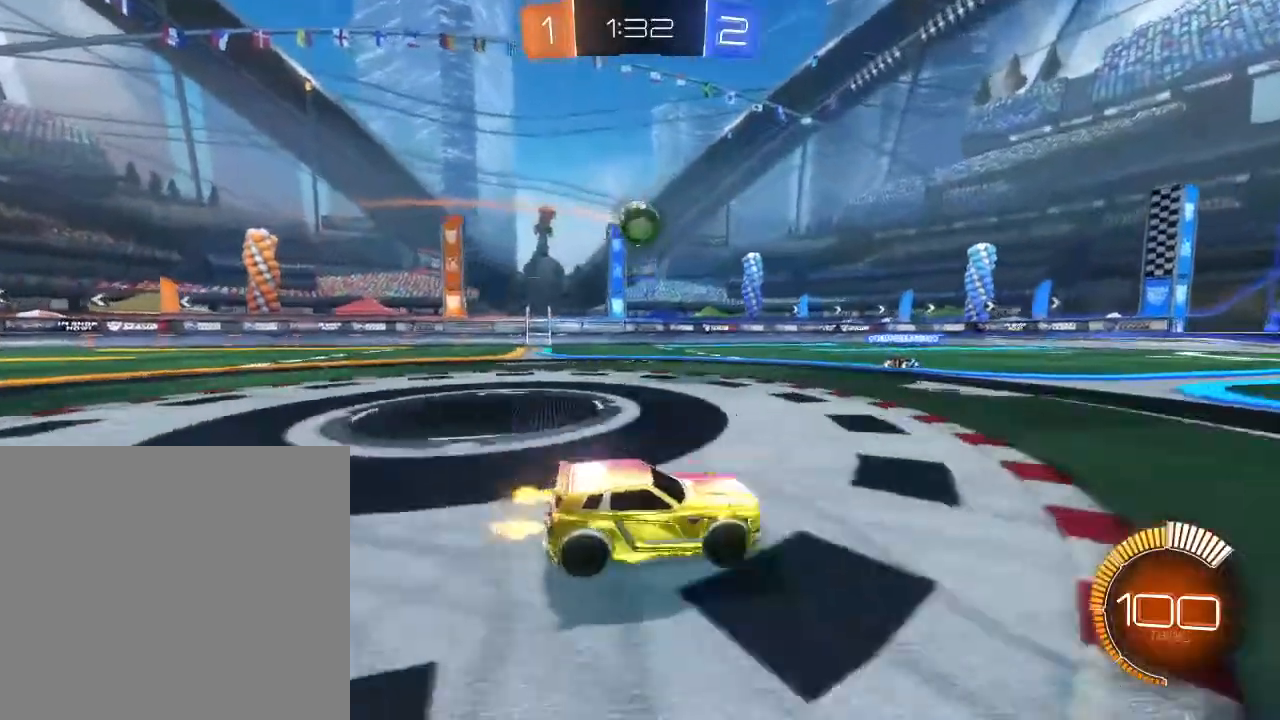
{"buttons": ["R2"], "left_stick": "left", "right_stick": "center"}
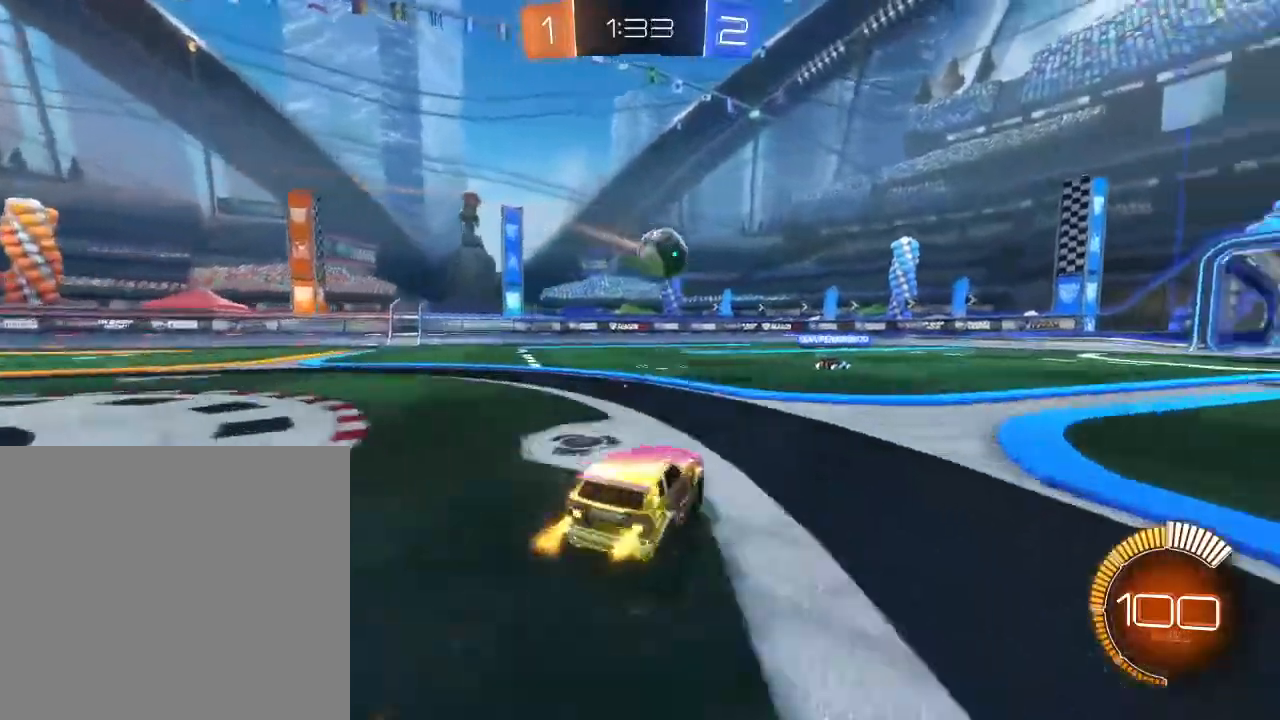
{"buttons": ["R2"], "left_stick": "right", "right_stick": "center", "events": [[233, "left_stick", "center"], [367, "left_stick", "right"]]}
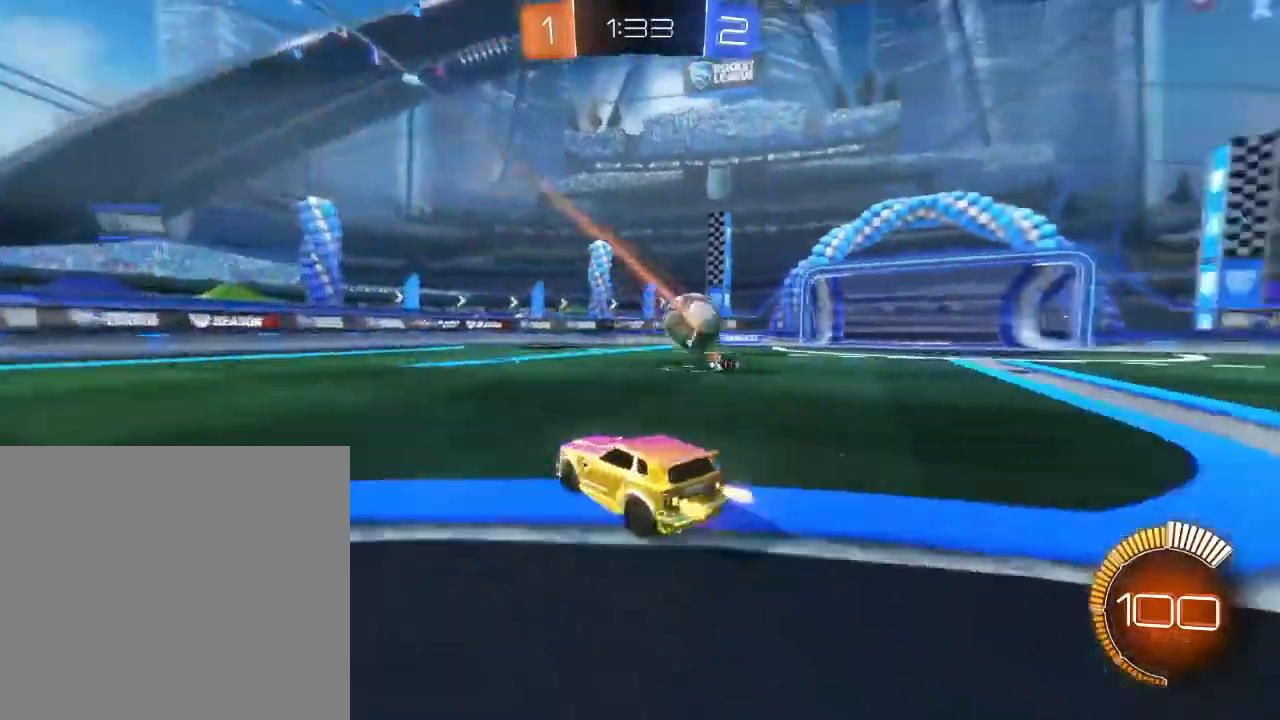
{"buttons": ["B", "R2"], "left_stick": "center", "right_stick": "center", "events": [[100, "left_stick", "up-right"], [200, "left_stick", "center"], [300, "left_stick", "right"], [500, "B", "down"], [500, "left_stick", "center"]]}
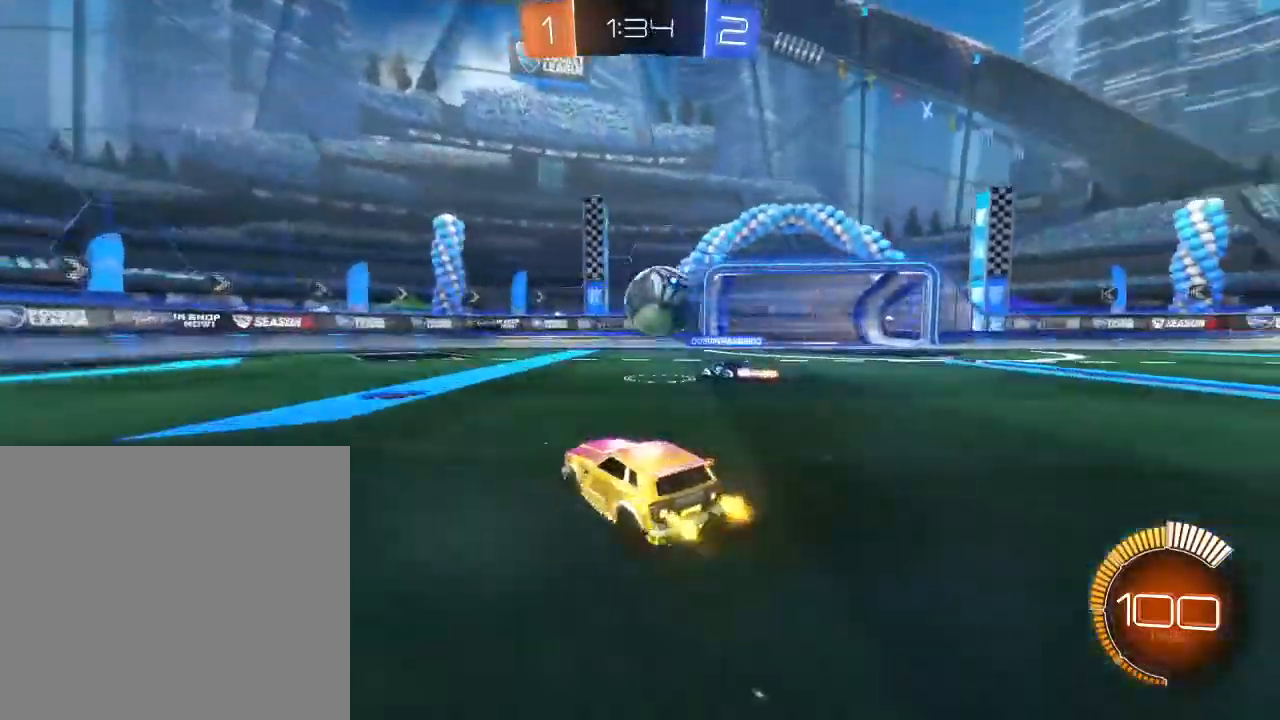
{"buttons": ["A", "R2"], "left_stick": "center", "right_stick": "center", "events": [[133, "B", "up"], [233, "left_stick", "right"], [433, "A", "down"], [433, "left_stick", "center"]]}
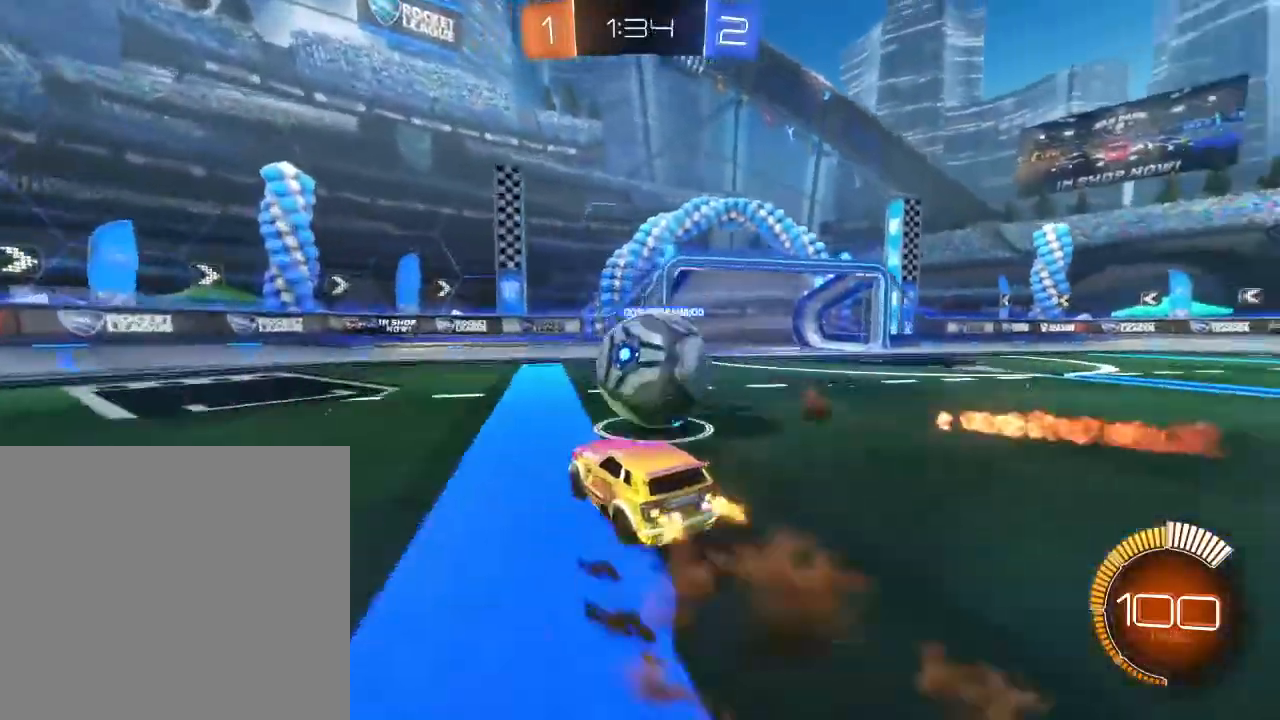
{"buttons": ["R2"], "left_stick": "up-right", "right_stick": "center", "events": [[67, "A", "up"], [300, "left_stick", "up-right"]]}
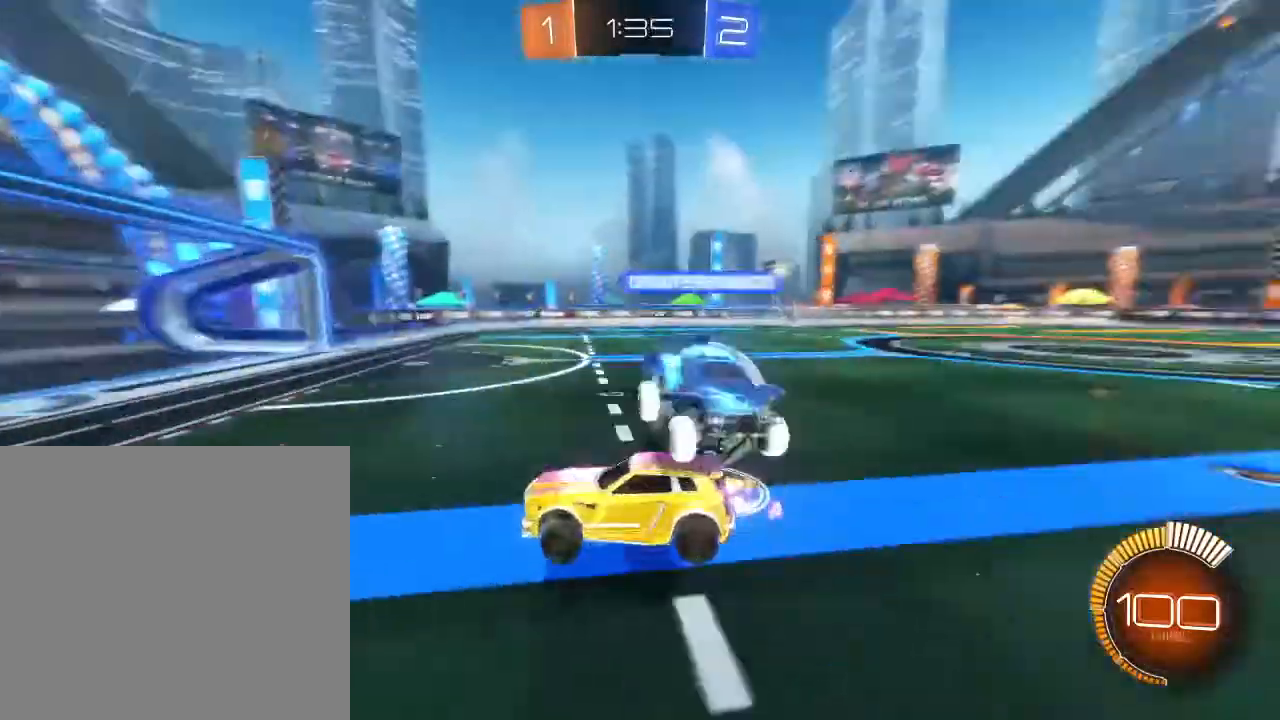
{"buttons": ["B", "R2"], "left_stick": "center", "right_stick": "center", "events": [[400, "left_stick", "center"], [500, "B", "down"]]}
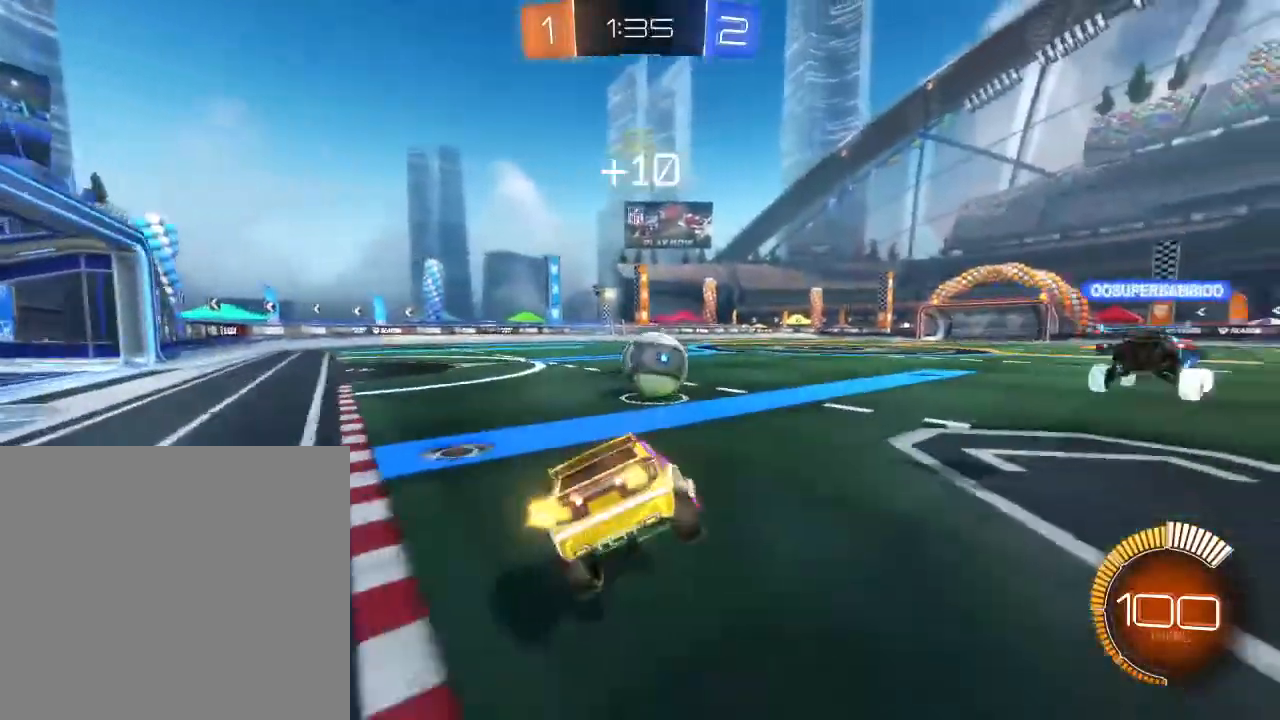
{"buttons": ["R2"], "left_stick": "down-left", "right_stick": "center", "events": [[100, "left_stick", "down-left"], [233, "B", "up"]]}
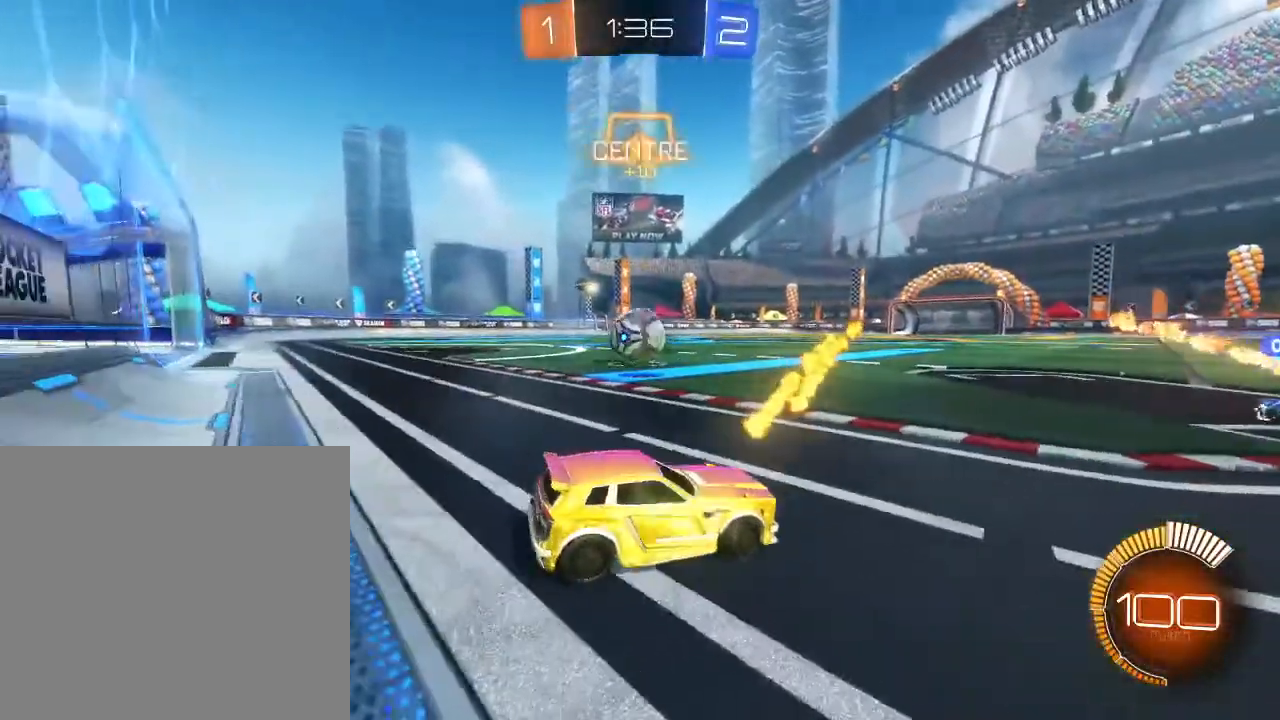
{"buttons": ["R2"], "left_stick": "down-left", "right_stick": "center", "events": [[267, "L1", "down"], [400, "L1", "up"]]}
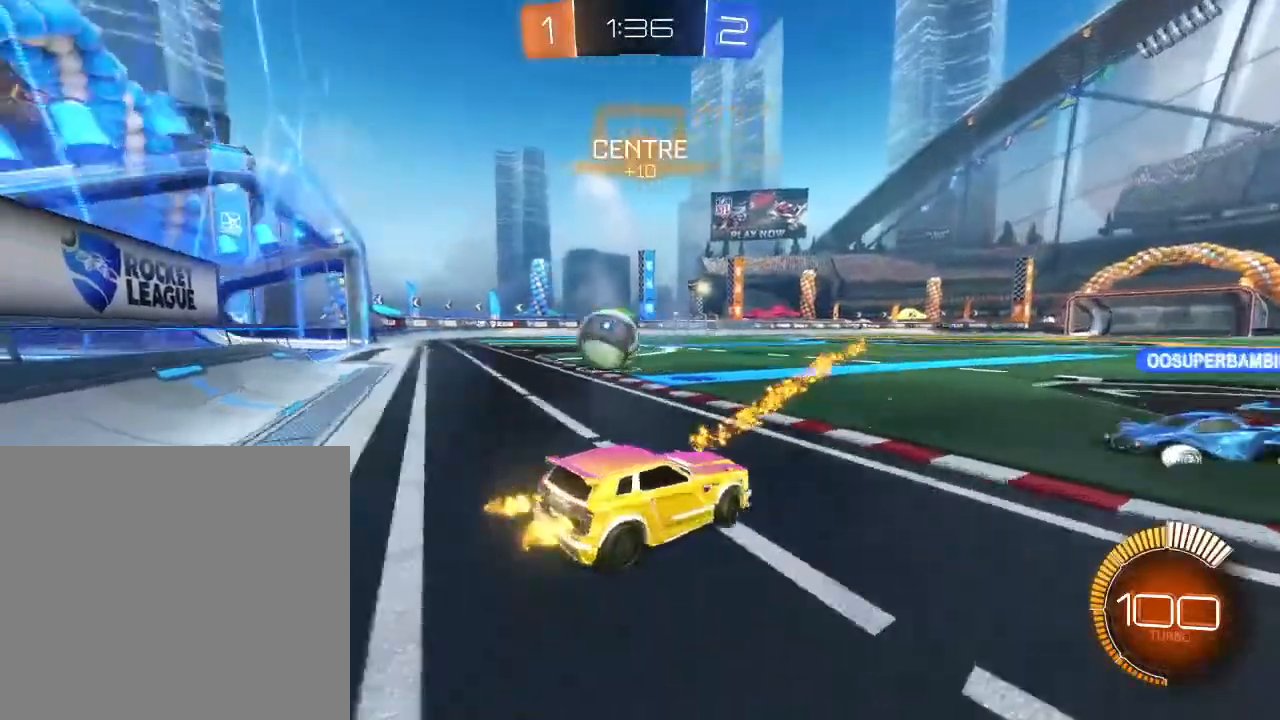
{"buttons": ["B", "R2"], "left_stick": "center", "right_stick": "center", "events": [[233, "B", "down"], [333, "left_stick", "right"], [500, "left_stick", "center"]]}
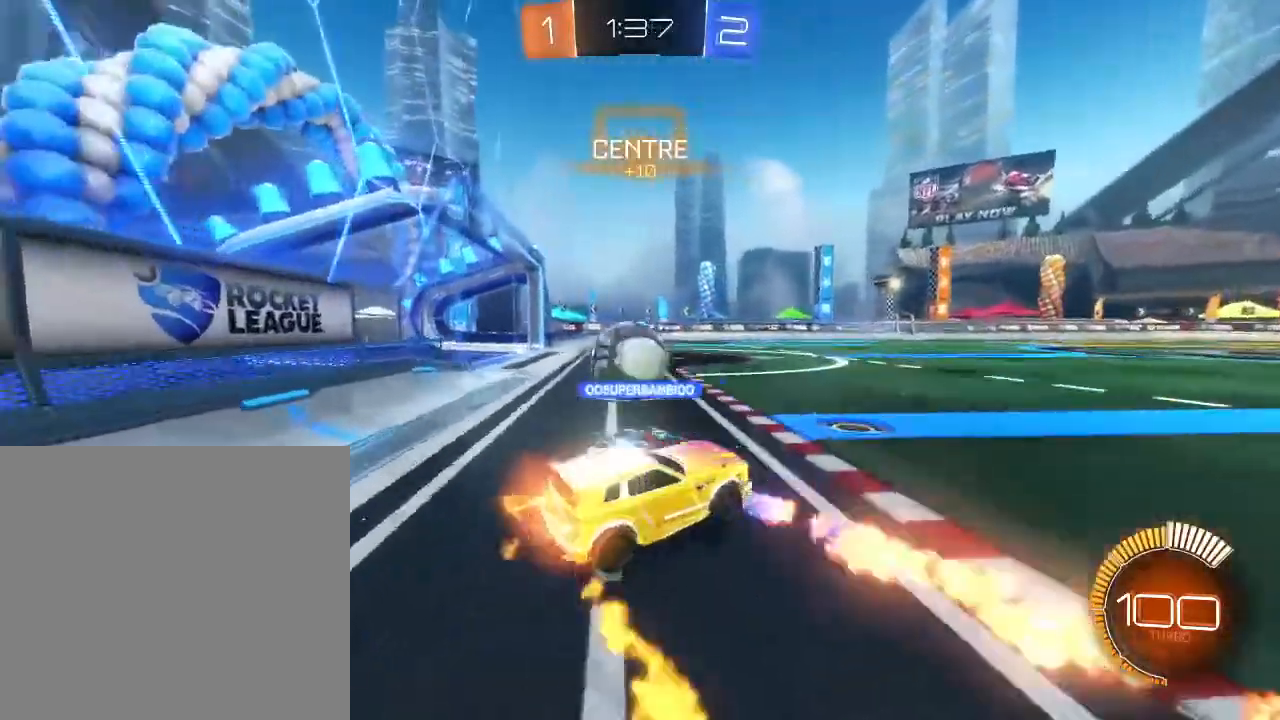
{"buttons": ["R2"], "left_stick": "center", "right_stick": "center", "events": [[67, "left_stick", "left"], [100, "B", "up"], [500, "left_stick", "center"]]}
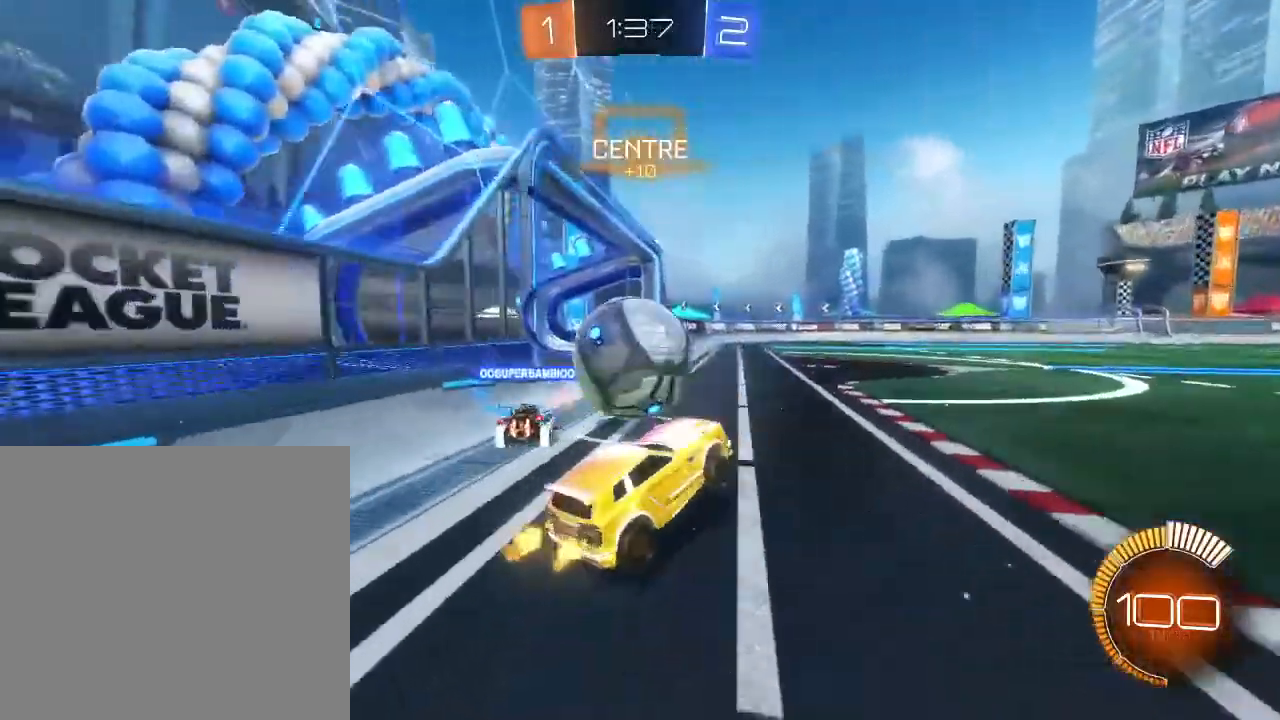
{"buttons": ["R2"], "left_stick": "down-right", "right_stick": "center", "events": [[67, "B", "down"], [100, "left_stick", "right"], [333, "left_stick", "left"], [467, "B", "up"], [500, "left_stick", "down-right"]]}
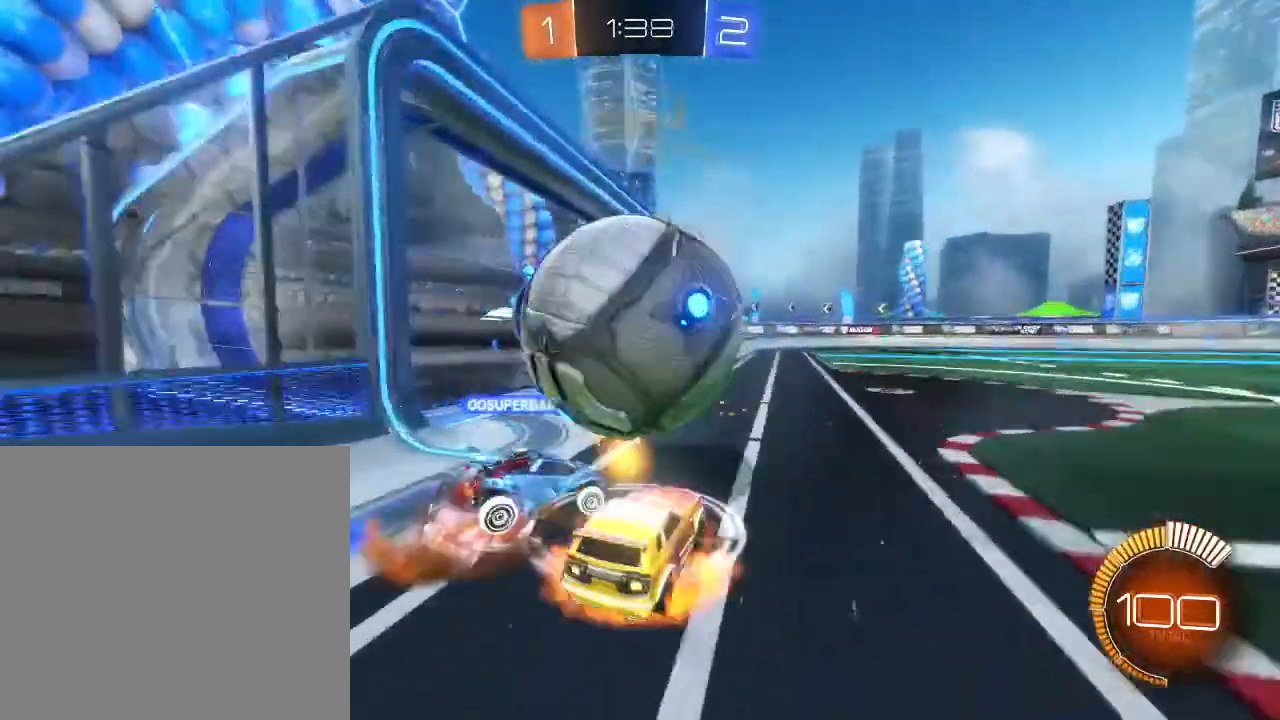
{"buttons": ["L2", "R2"], "left_stick": "right", "right_stick": "center", "events": [[33, "A", "down"], [100, "A", "up"], [167, "A", "down"], [300, "A", "up"], [300, "left_stick", "right"], [400, "L2", "down"]]}
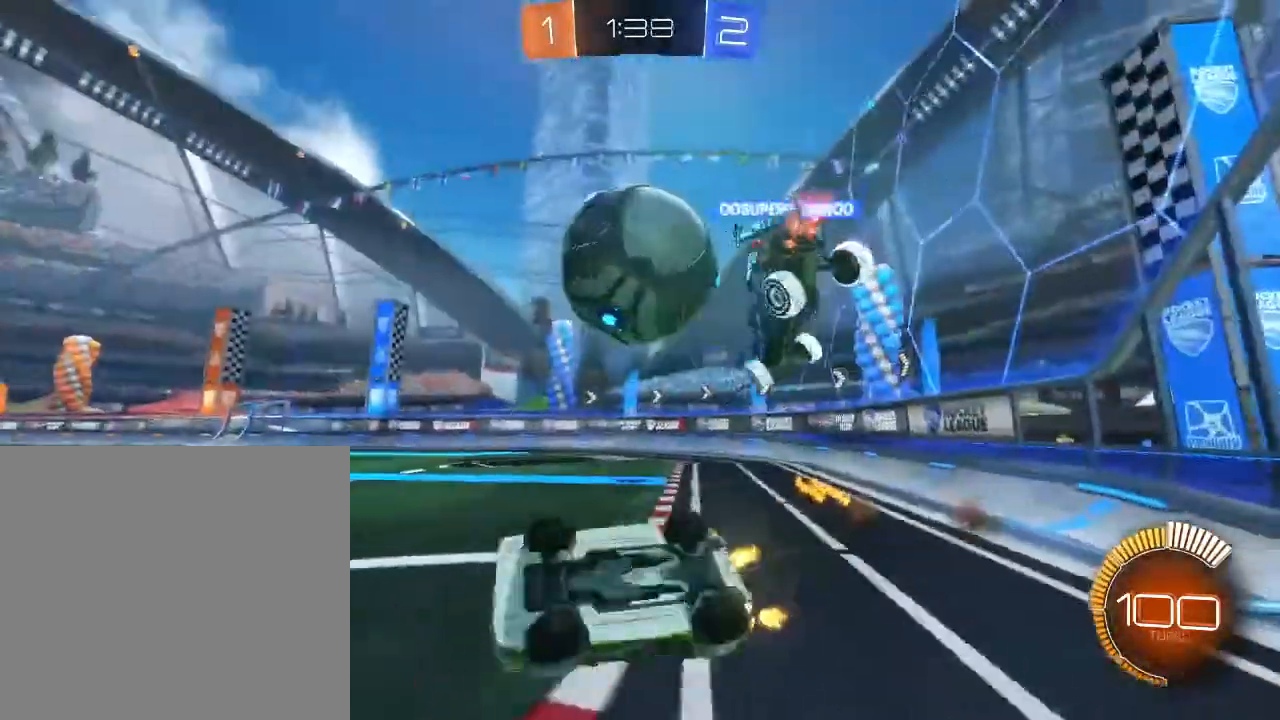
{"buttons": ["R2"], "left_stick": "right", "right_stick": "center", "events": [[367, "L2", "up"], [367, "left_stick", "center"], [500, "left_stick", "right"]]}